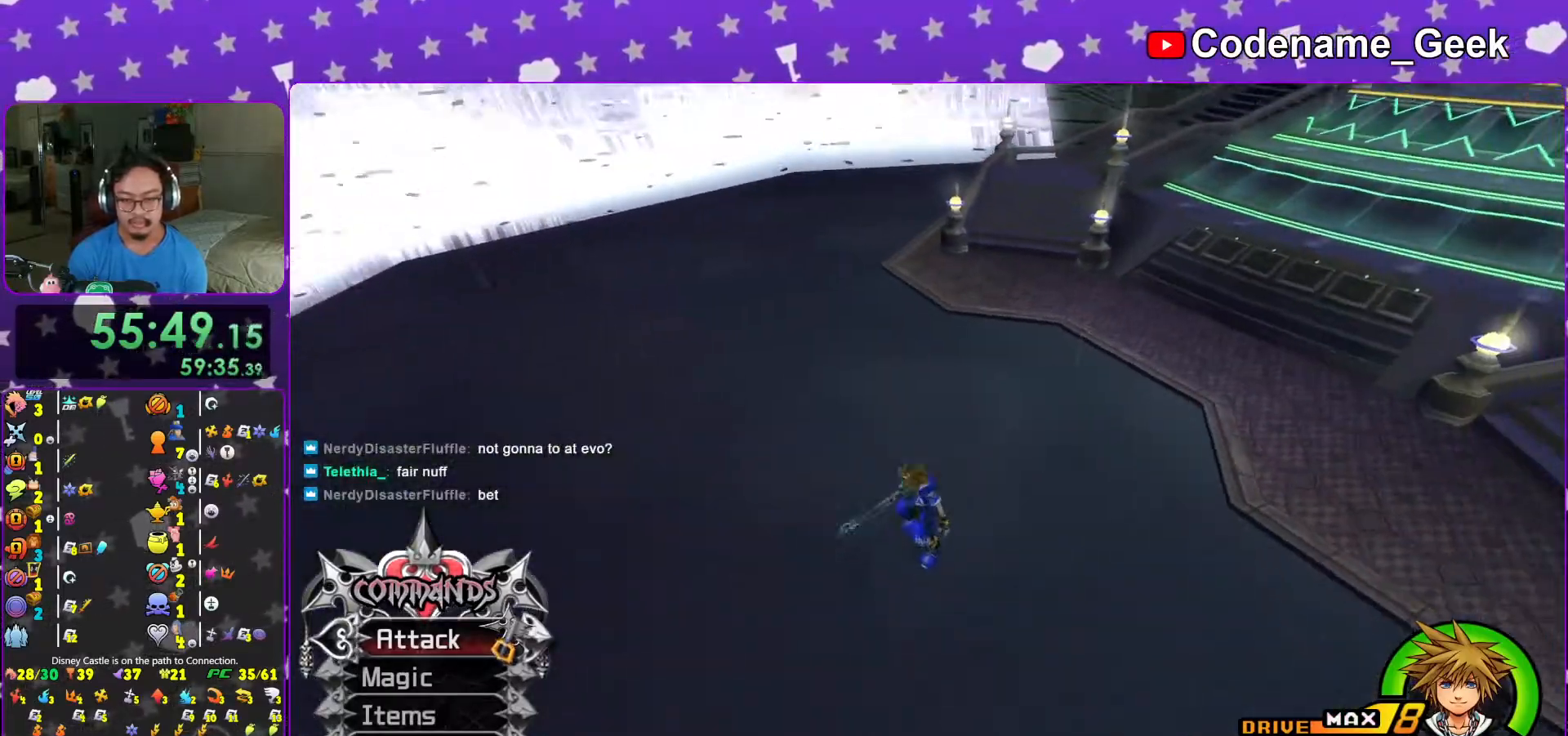
Gameplay with a controller (Nintendo layout); each line is a JSON object with the inputs held at the frame after it. "events" lists button and stick changes between this image and that frame as [ms after this image, input, new state], when the widget could be followed in between. Not read: L3 R3.
{"buttons": [], "left_stick": "up", "right_stick": "center", "events": [[17, "right_stick", "right"], [167, "left_stick", "up"], [167, "right_stick", "up-right"], [367, "right_stick", "center"]]}
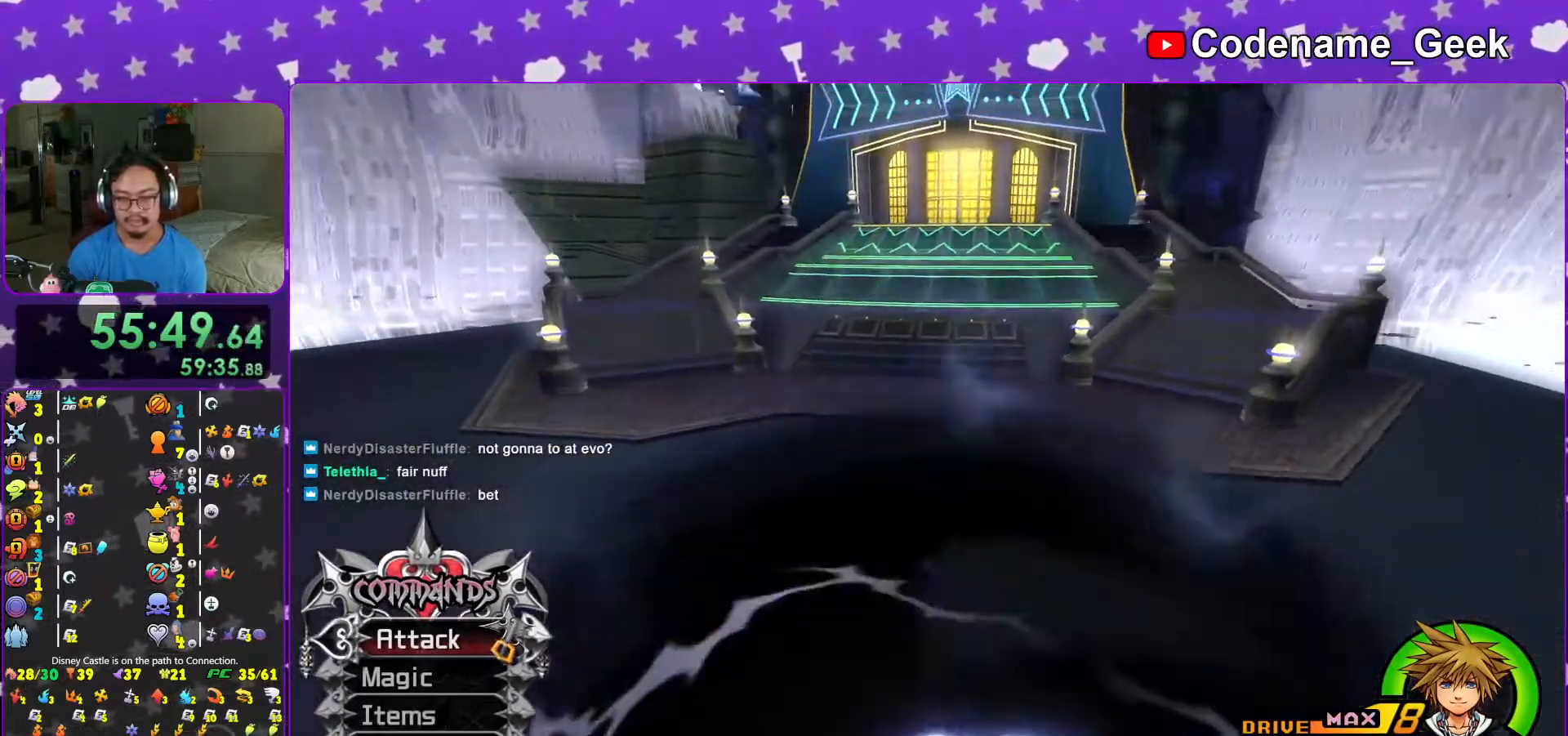
{"buttons": ["Y"], "left_stick": "up-left", "right_stick": "left", "events": [[317, "left_stick", "up-left"], [383, "right_stick", "left"], [483, "Y", "down"]]}
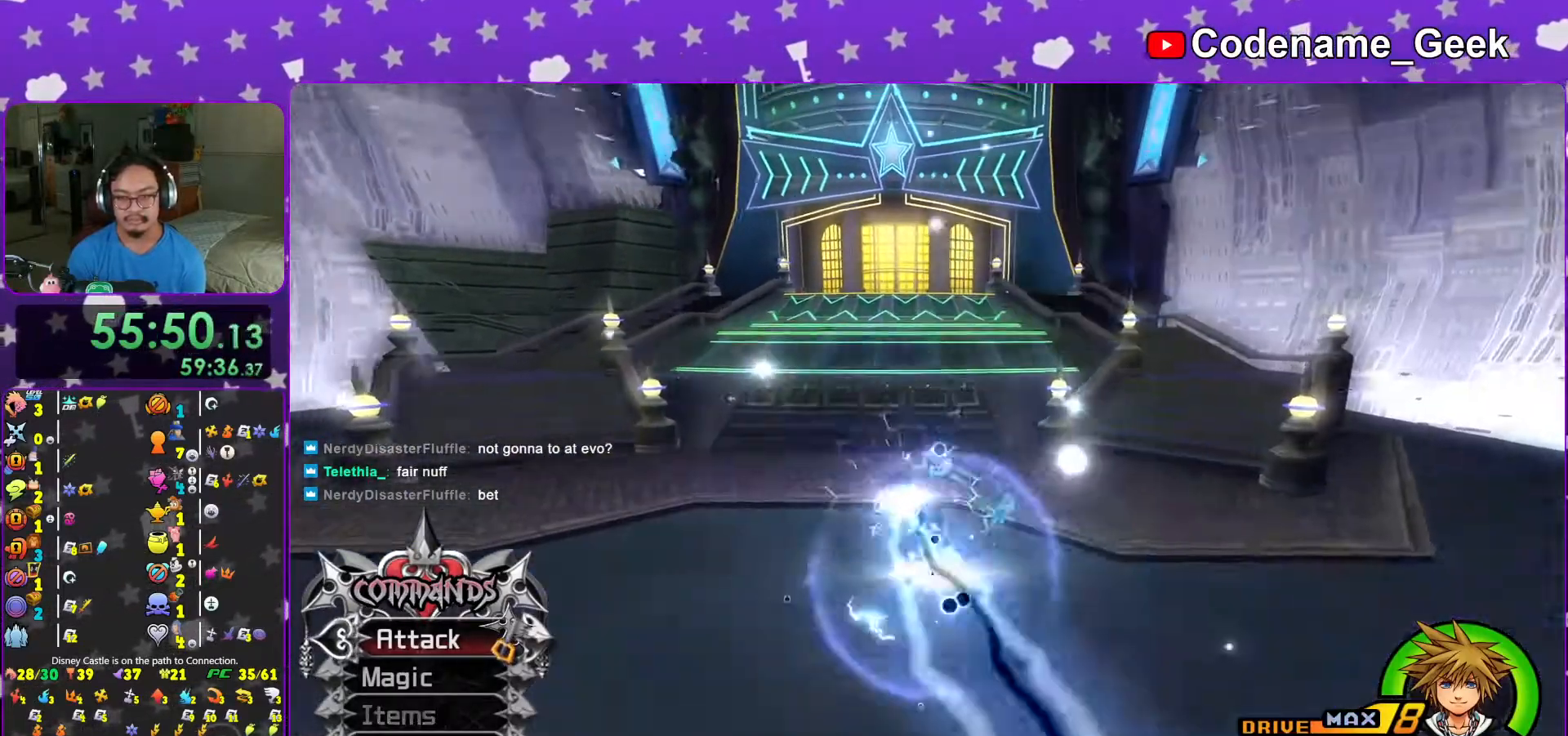
{"buttons": [], "left_stick": "up", "right_stick": "center", "events": [[17, "right_stick", "center"], [117, "Y", "up"], [117, "left_stick", "up"], [183, "Y", "down"], [317, "Y", "up"], [317, "right_stick", "right"], [417, "right_stick", "center"]]}
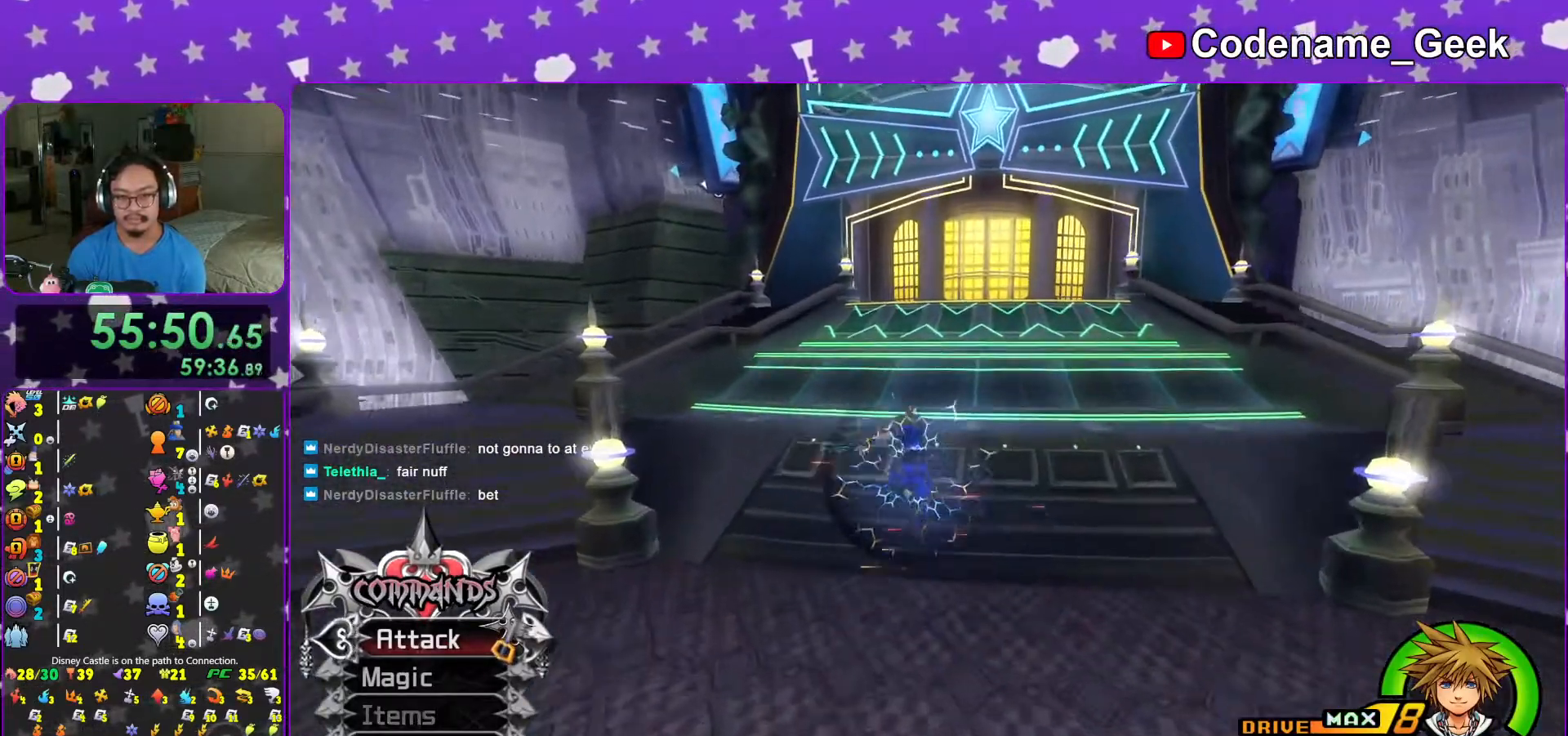
{"buttons": ["Y"], "left_stick": "up", "right_stick": "center", "events": [[217, "right_stick", "right"], [317, "right_stick", "center"], [383, "Y", "down"]]}
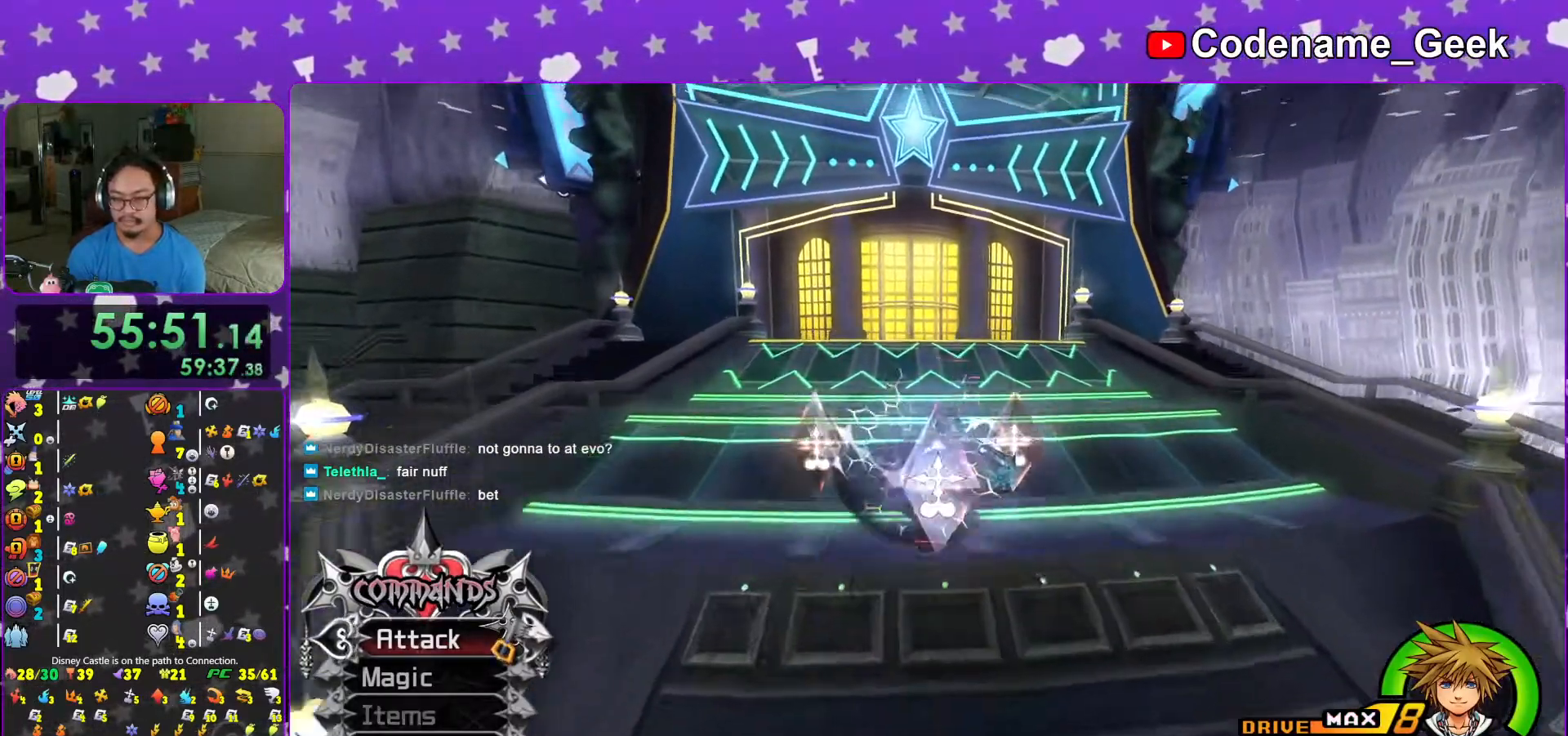
{"buttons": [], "left_stick": "center", "right_stick": "center", "events": [[117, "Y", "up"], [167, "right_stick", "left"], [217, "left_stick", "center"], [267, "right_stick", "center"], [317, "L1", "down"], [417, "L1", "up"]]}
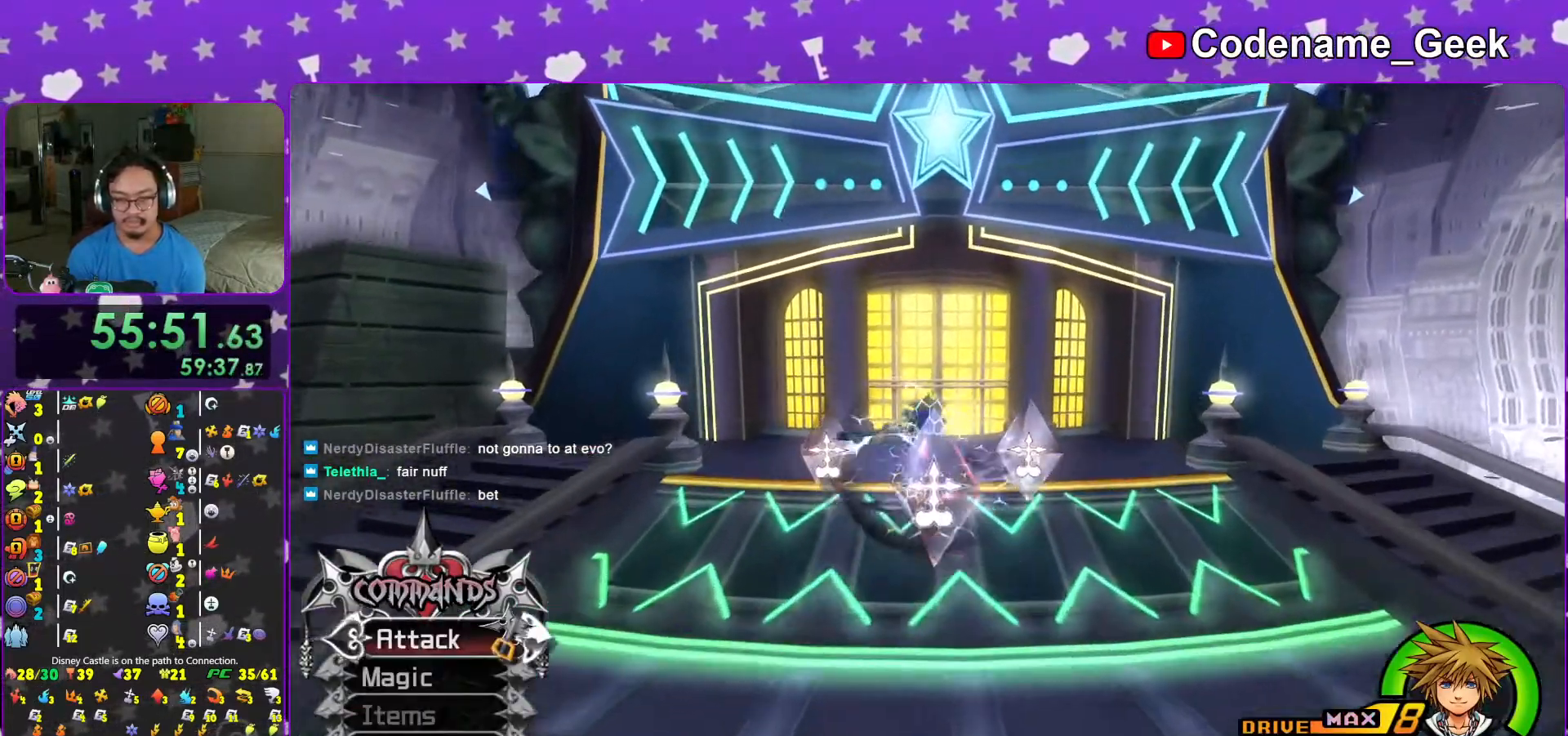
{"buttons": ["B"], "left_stick": "up", "right_stick": "center", "events": [[217, "left_stick", "up-right"], [283, "B", "down"], [467, "left_stick", "up"]]}
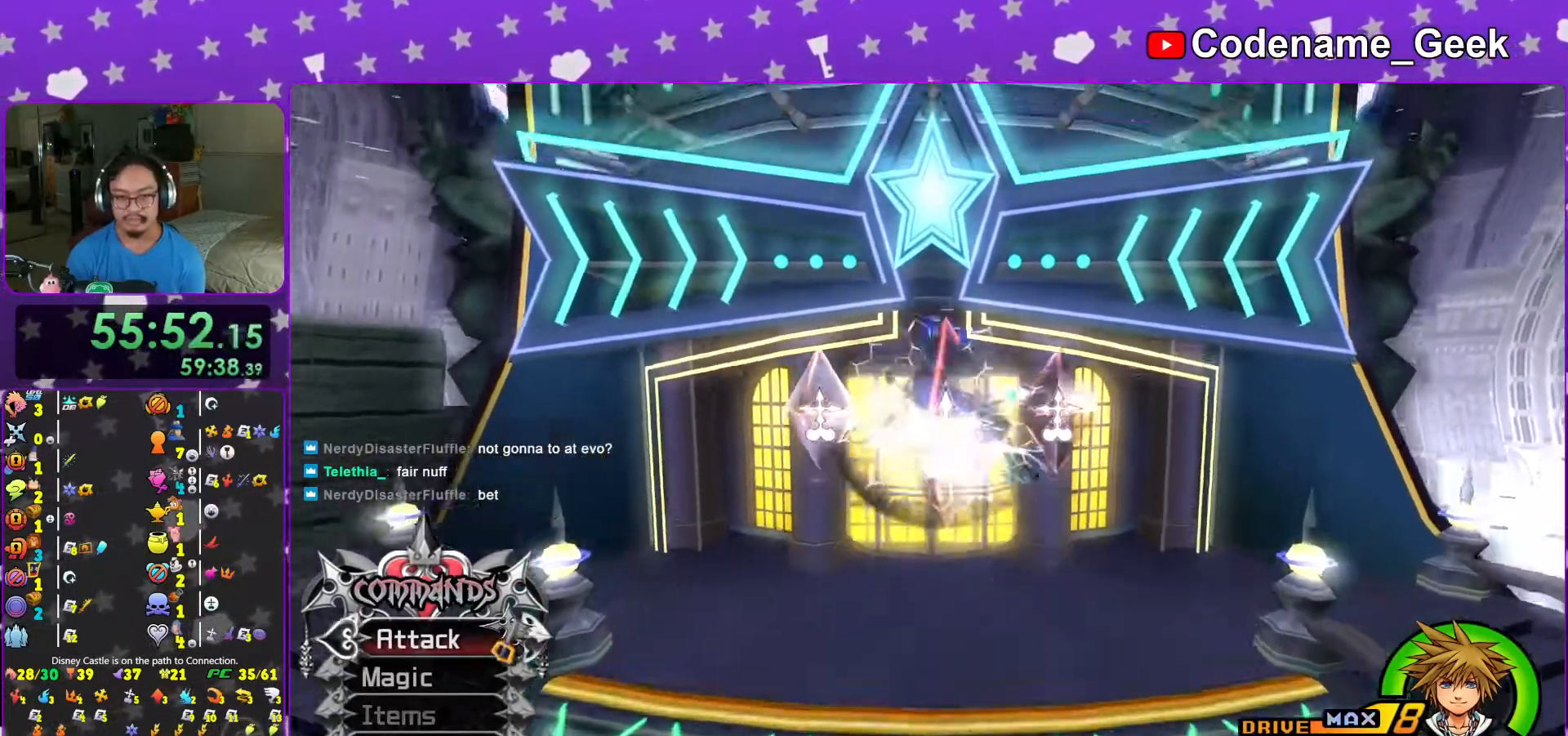
{"buttons": [], "left_stick": "up", "right_stick": "center", "events": [[117, "B", "up"], [217, "B", "down"], [283, "B", "up"], [367, "A", "down"], [483, "A", "up"]]}
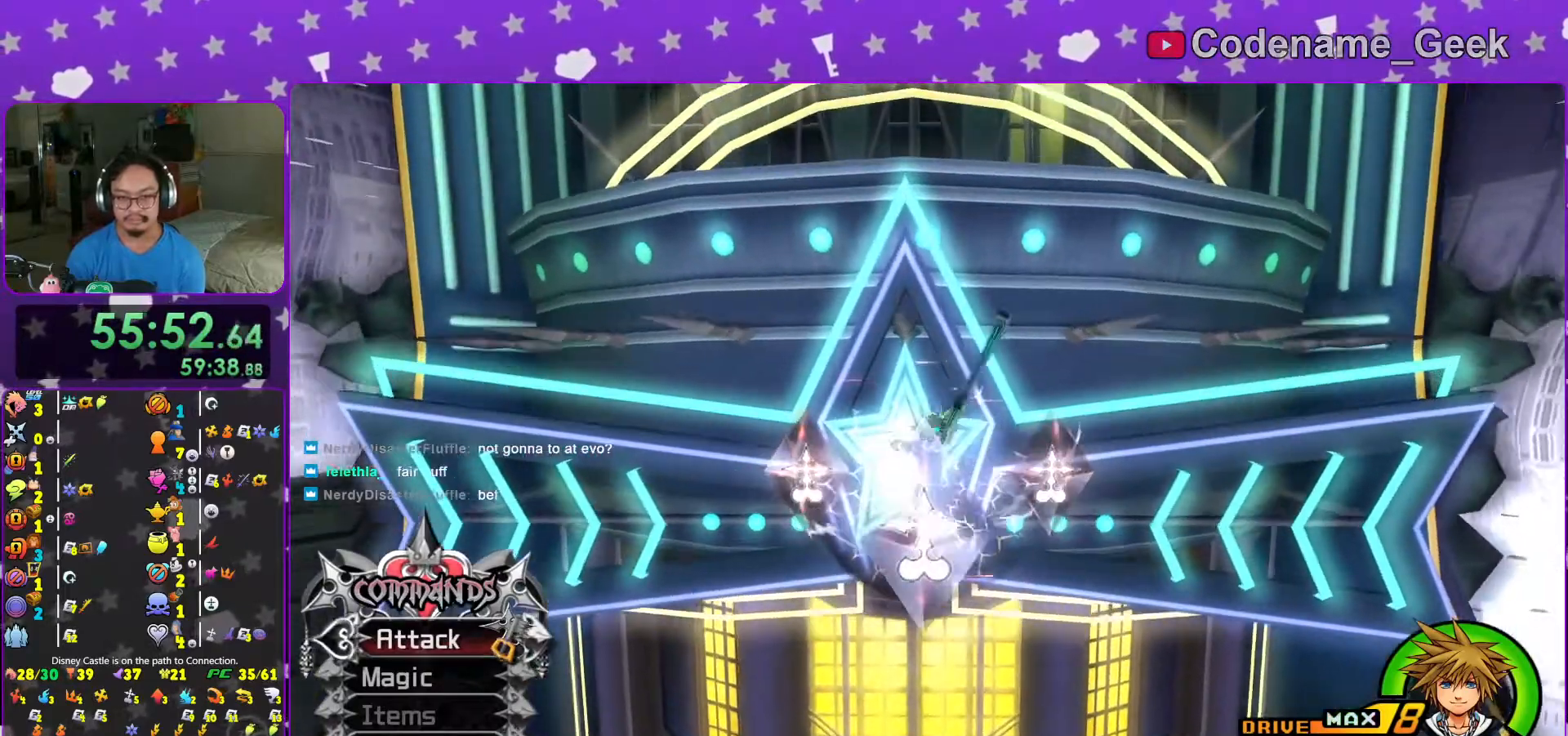
{"buttons": ["L1"], "left_stick": "up", "right_stick": "center", "events": [[83, "A", "down"], [183, "A", "up"], [283, "A", "down"], [367, "A", "up"], [467, "L1", "down"]]}
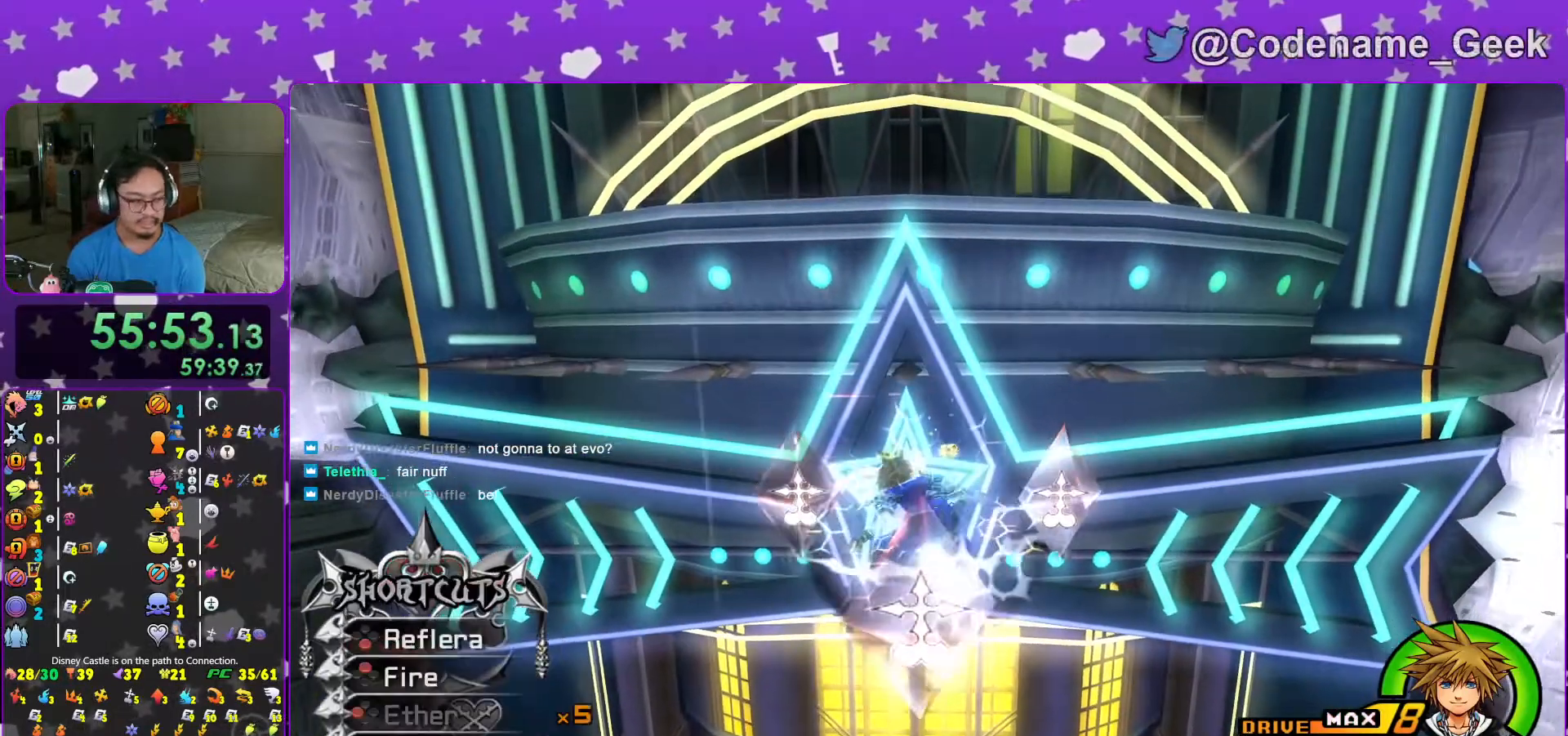
{"buttons": [], "left_stick": "up", "right_stick": "center", "events": [[67, "L1", "up"], [217, "L1", "down"], [267, "L1", "up"], [417, "L1", "down"], [467, "L1", "up"]]}
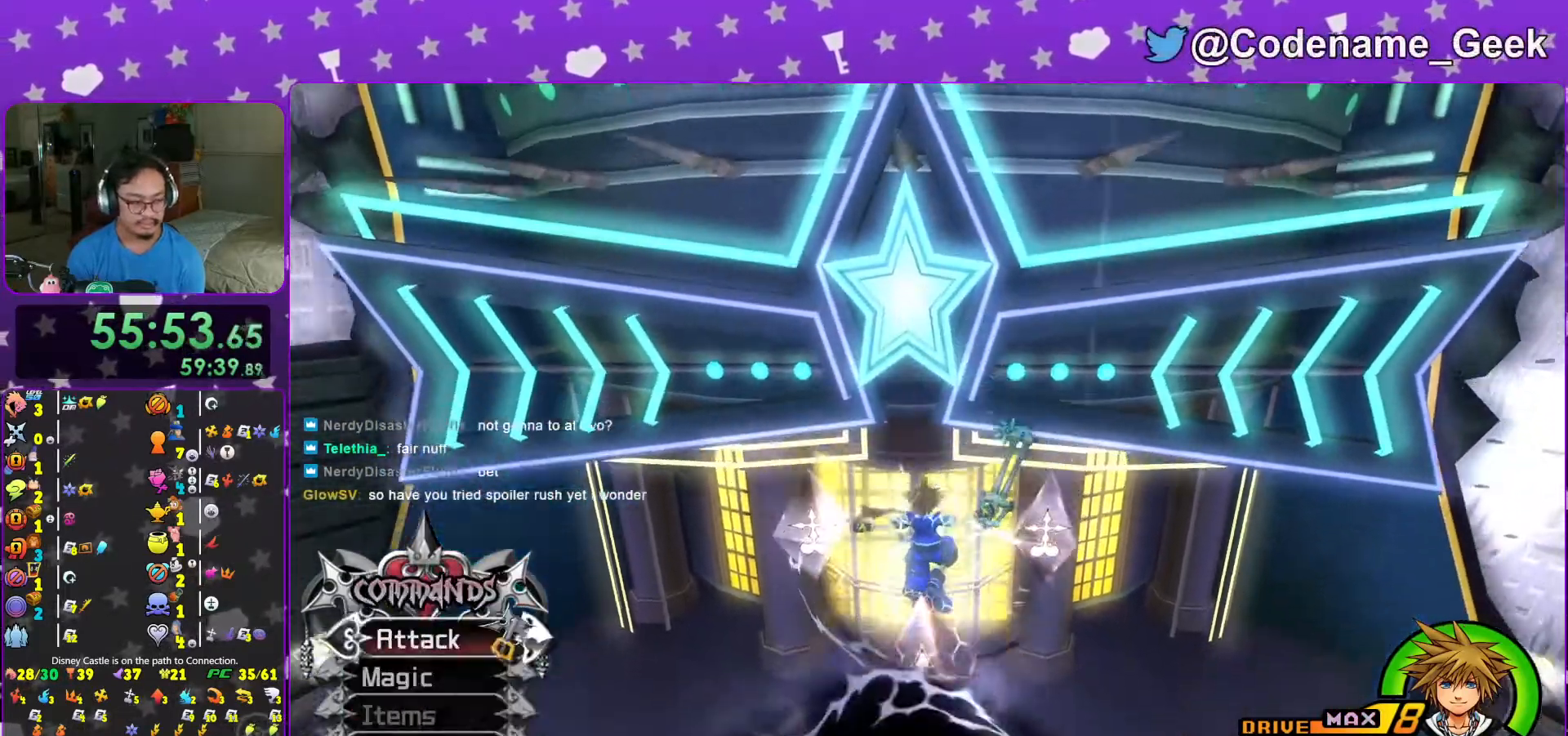
{"buttons": [], "left_stick": "up", "right_stick": "center", "events": [[117, "L1", "down"], [183, "L1", "up"], [283, "L1", "down"], [383, "L1", "up"]]}
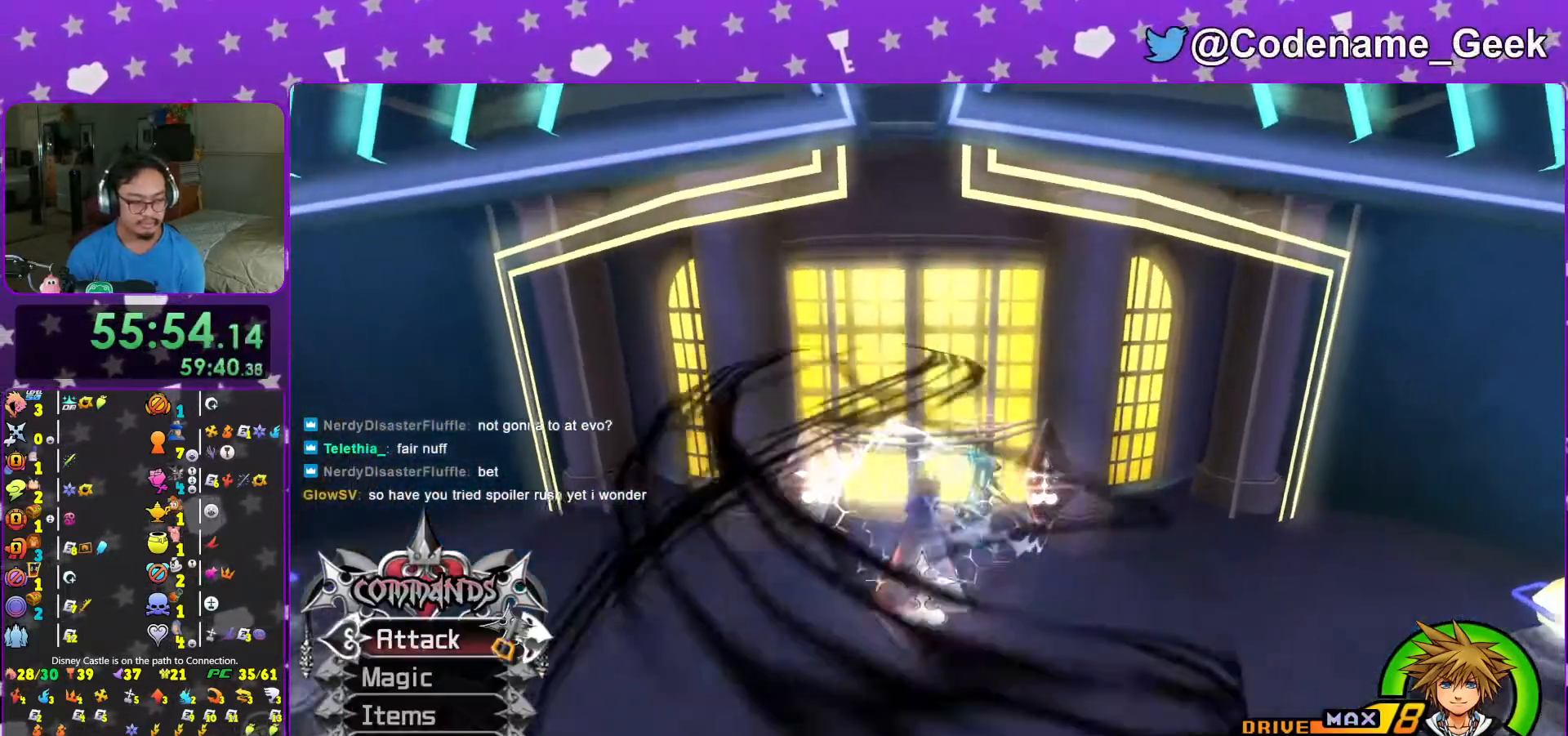
{"buttons": [], "left_stick": "center", "right_stick": "center", "events": [[133, "A", "down"], [183, "X", "down"], [233, "A", "up"], [283, "X", "up"], [317, "A", "down"], [317, "left_stick", "center"], [367, "X", "down"], [433, "A", "up"], [483, "X", "up"]]}
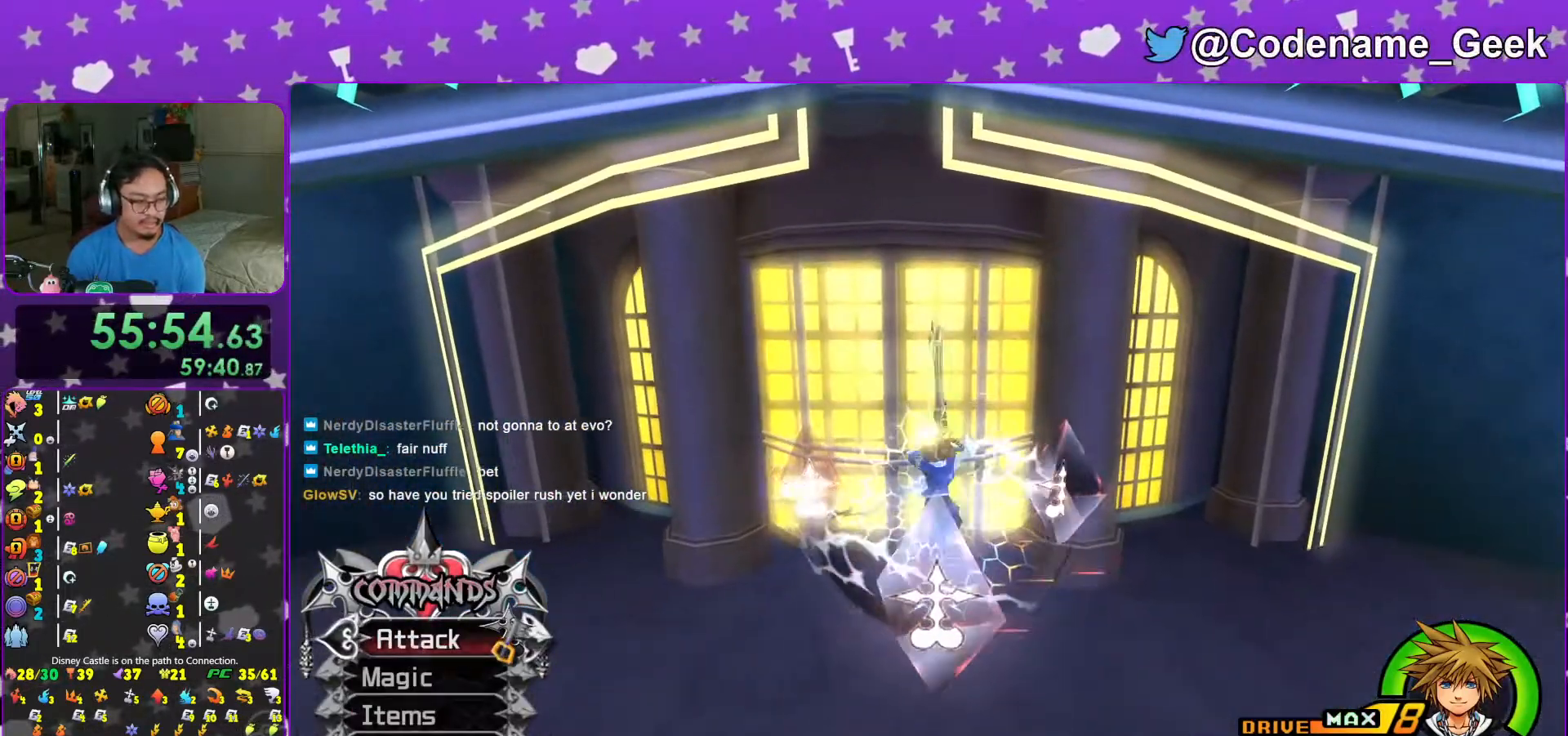
{"buttons": ["A", "X"], "left_stick": "center", "right_stick": "center", "events": [[67, "A", "down"], [67, "X", "down"], [167, "A", "up"], [167, "X", "up"], [233, "A", "down"], [233, "X", "down"], [317, "A", "up"], [333, "X", "up"], [433, "A", "down"], [467, "X", "down"]]}
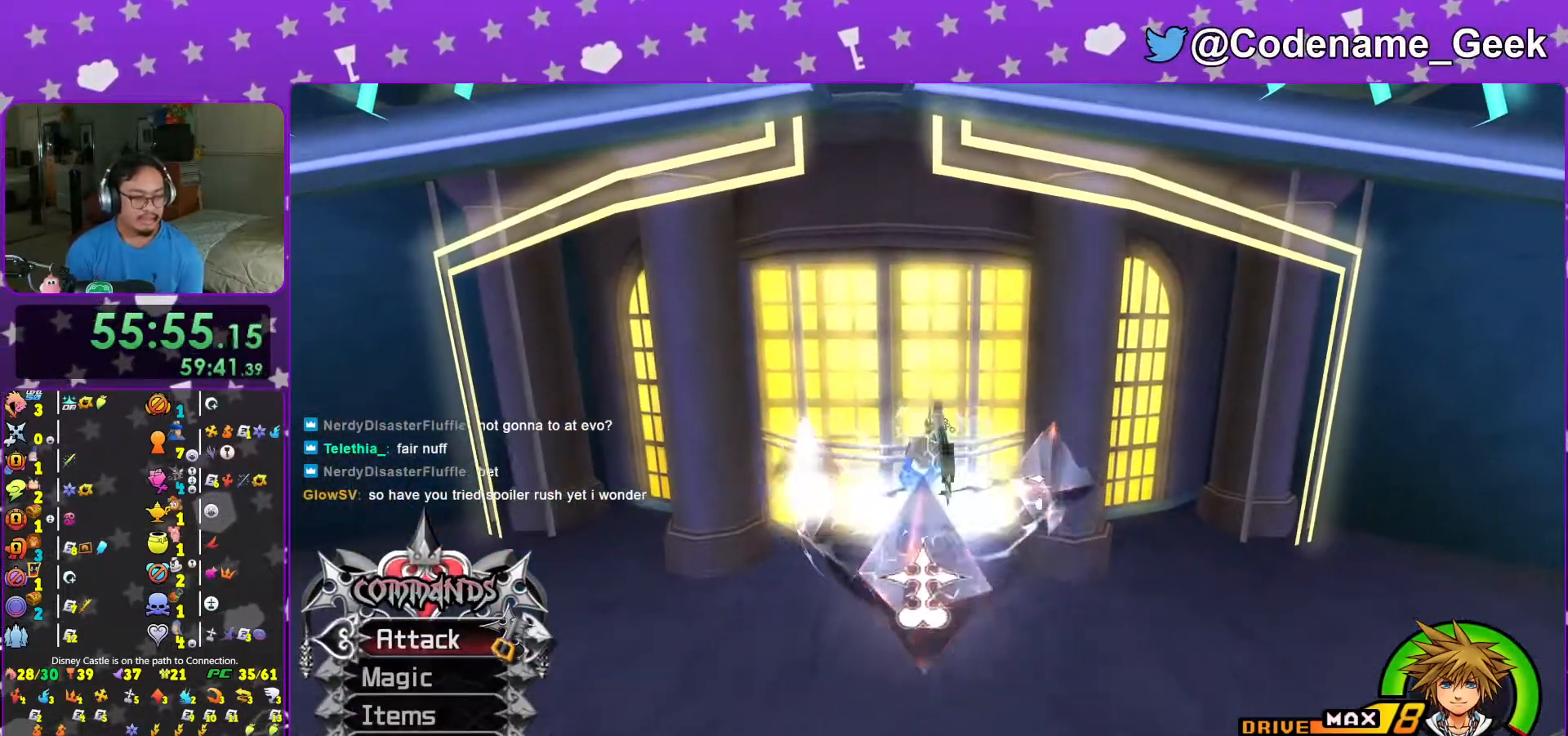
{"buttons": [], "left_stick": "center", "right_stick": "center", "events": [[33, "A", "up"], [117, "A", "down"], [217, "A", "up"], [267, "X", "up"], [317, "A", "down"], [317, "X", "down"], [417, "A", "up"], [417, "X", "up"]]}
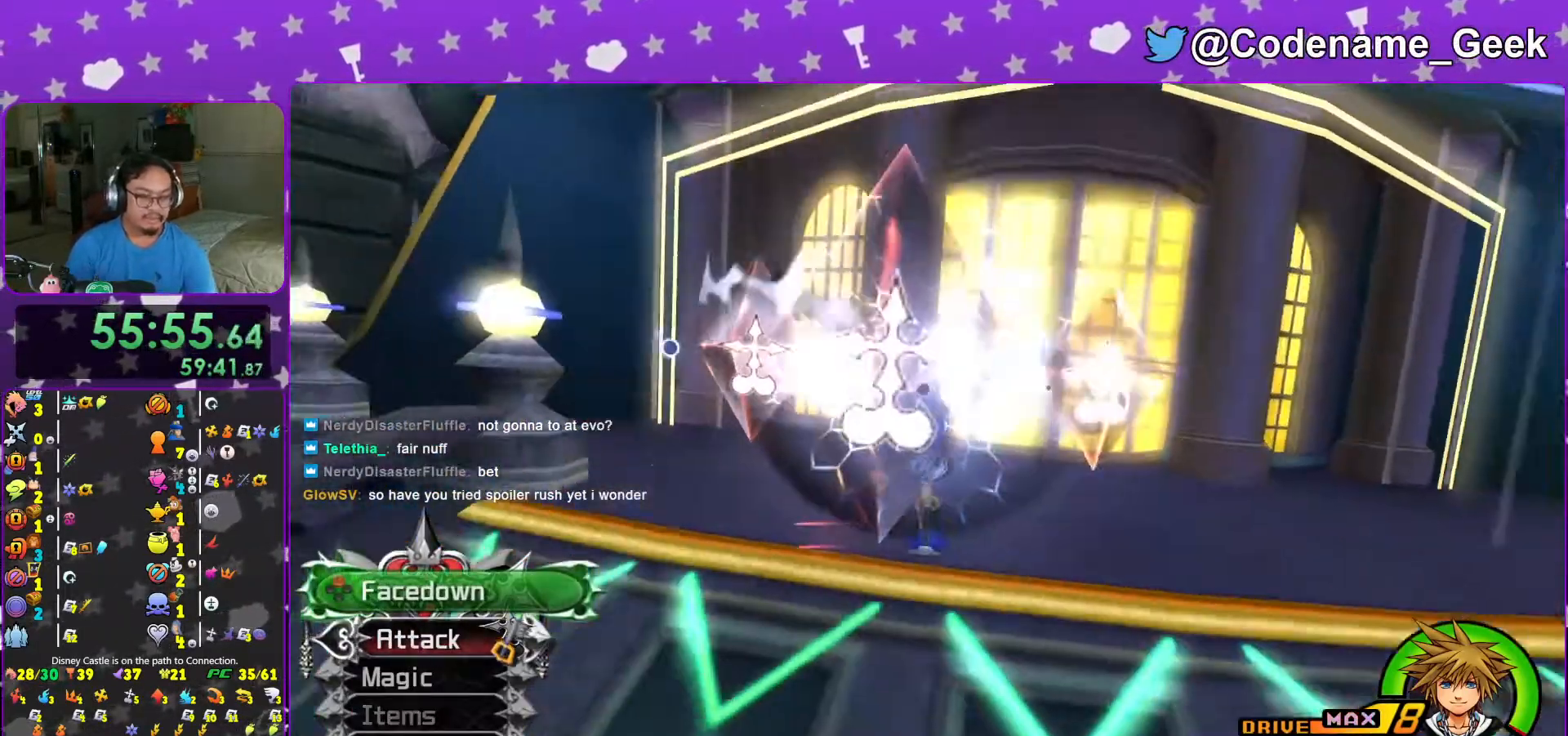
{"buttons": ["X"], "left_stick": "center", "right_stick": "center", "events": [[17, "A", "down"], [17, "X", "down"], [117, "A", "up"], [117, "X", "up"], [183, "A", "down"], [183, "X", "down"], [283, "A", "up"], [317, "X", "up"], [383, "A", "down"], [383, "X", "down"], [483, "A", "up"]]}
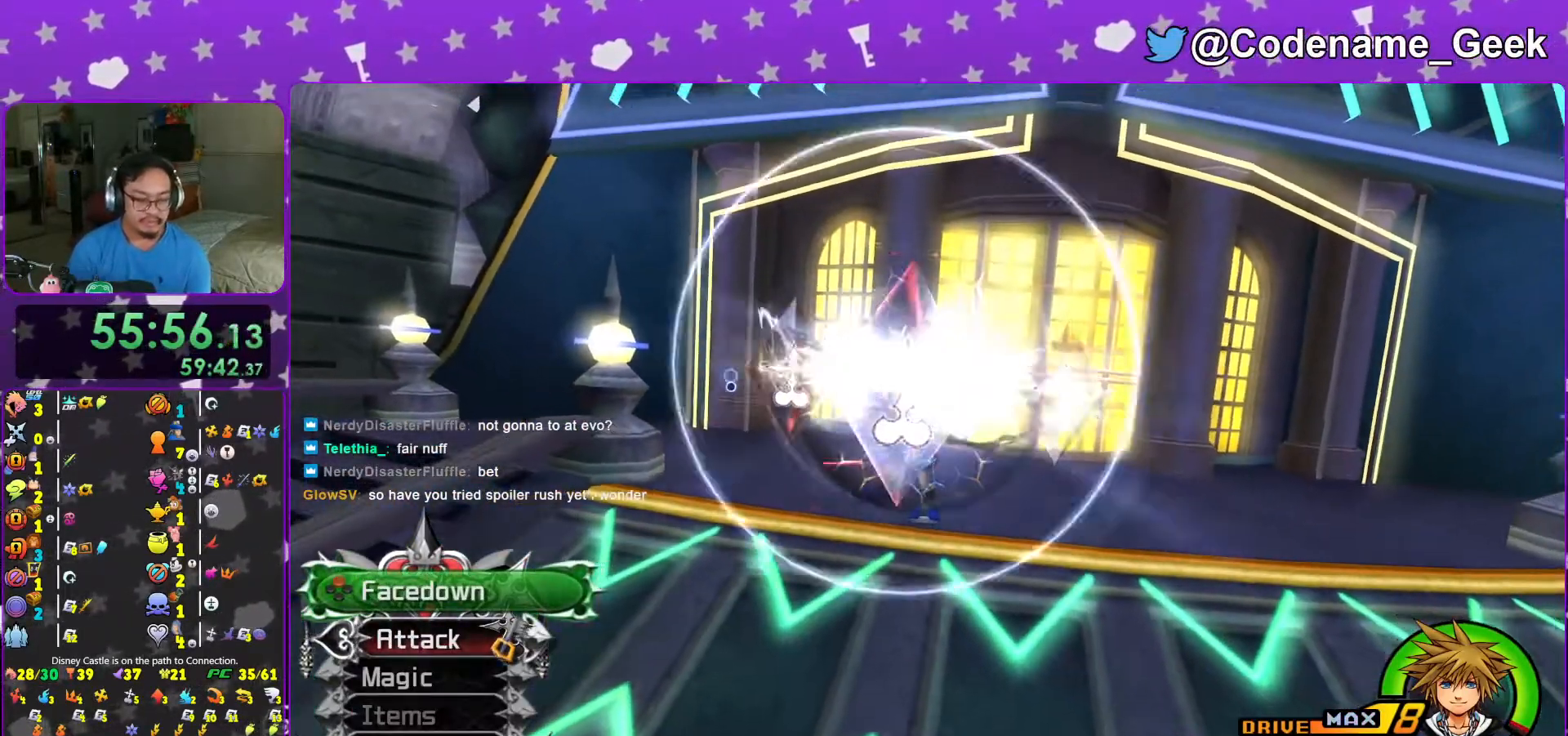
{"buttons": [], "left_stick": "center", "right_stick": "center", "events": [[17, "X", "up"], [33, "DPAD_UP", "down"], [117, "DPAD_UP", "up"], [217, "A", "down"], [317, "A", "up"]]}
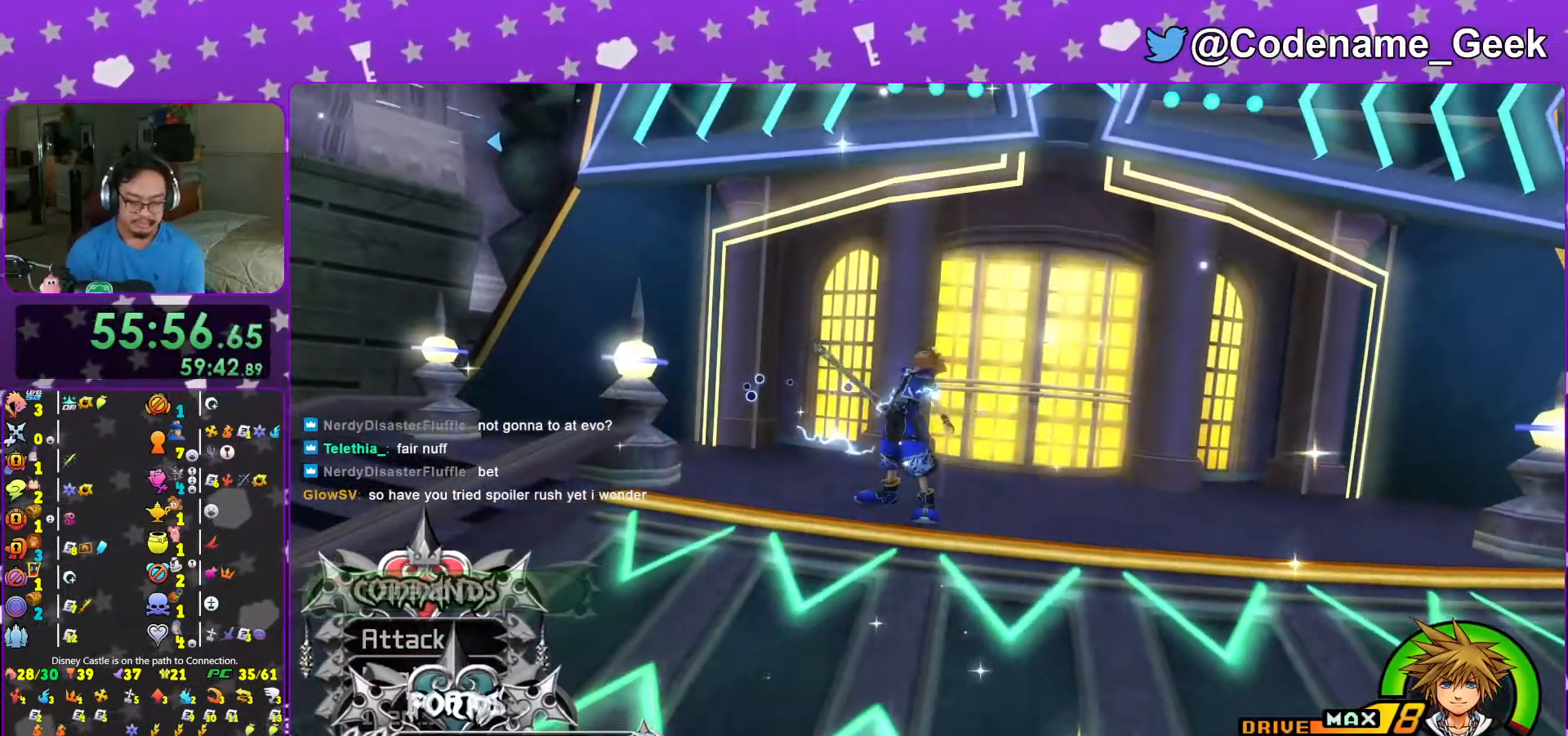
{"buttons": [], "left_stick": "center", "right_stick": "center", "events": []}
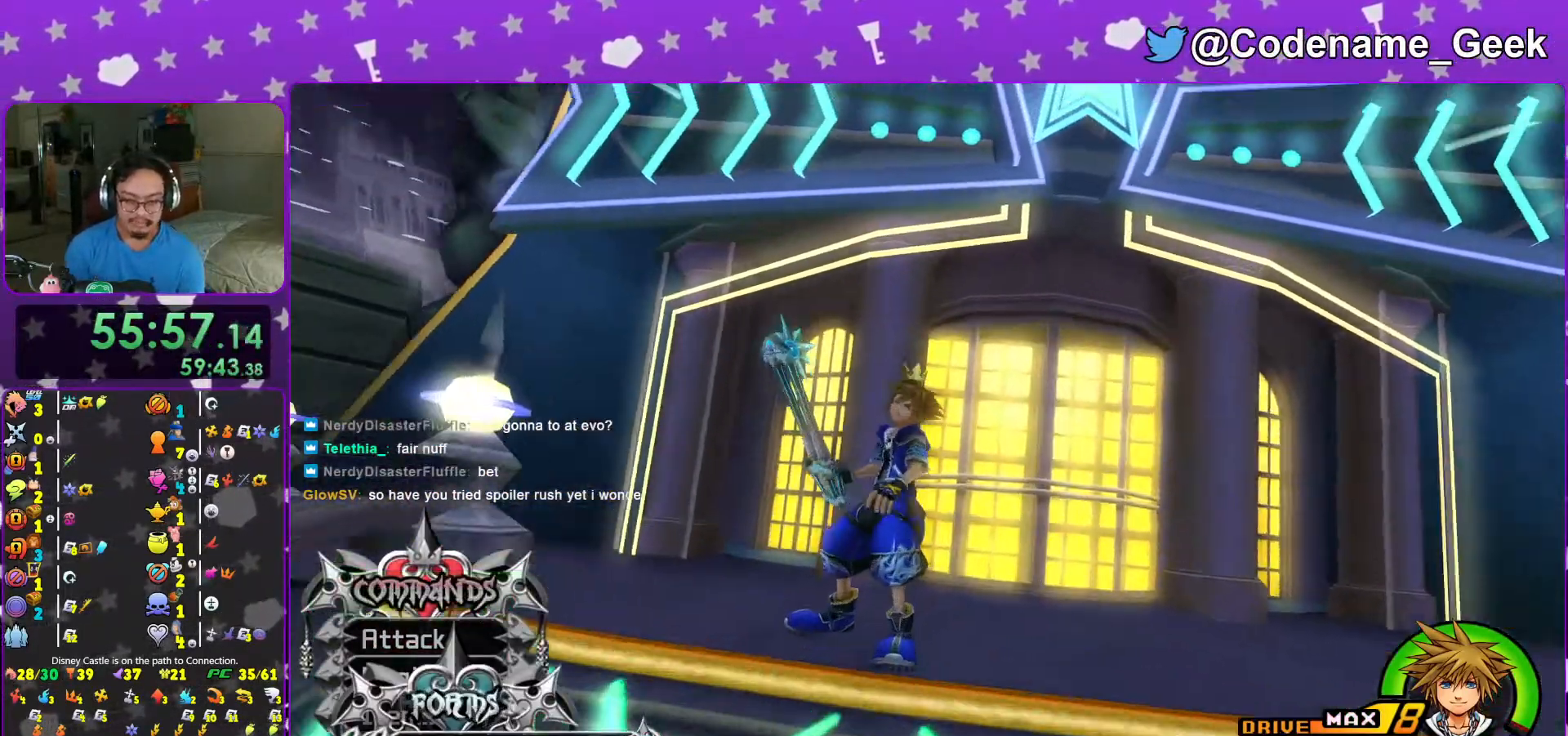
{"buttons": [], "left_stick": "center", "right_stick": "center", "events": [[67, "DPAD_LEFT", "down"], [183, "DPAD_LEFT", "up"], [367, "DPAD_LEFT", "down"], [467, "DPAD_LEFT", "up"]]}
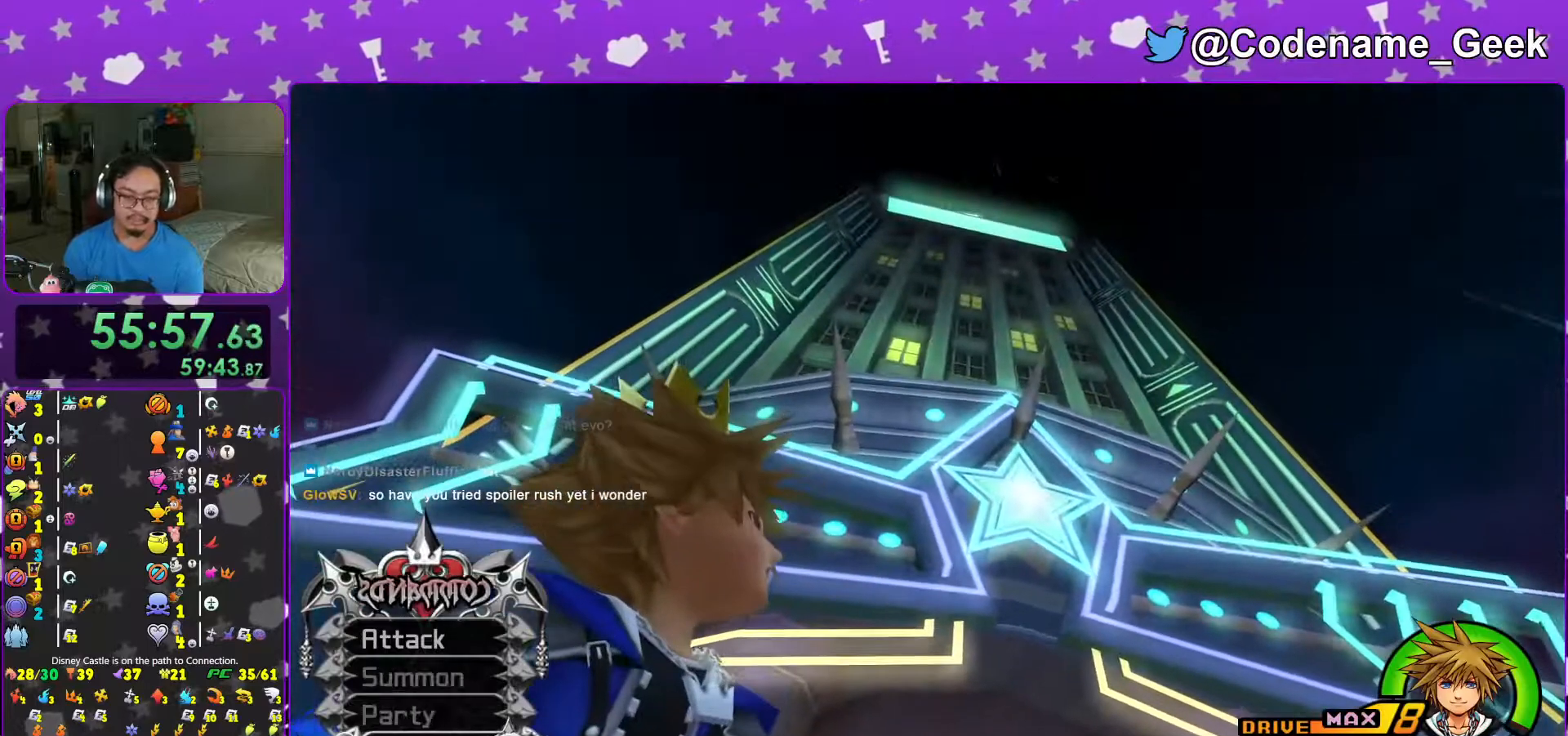
{"buttons": [], "left_stick": "center", "right_stick": "center", "events": [[217, "DPAD_LEFT", "down"], [317, "DPAD_LEFT", "up"]]}
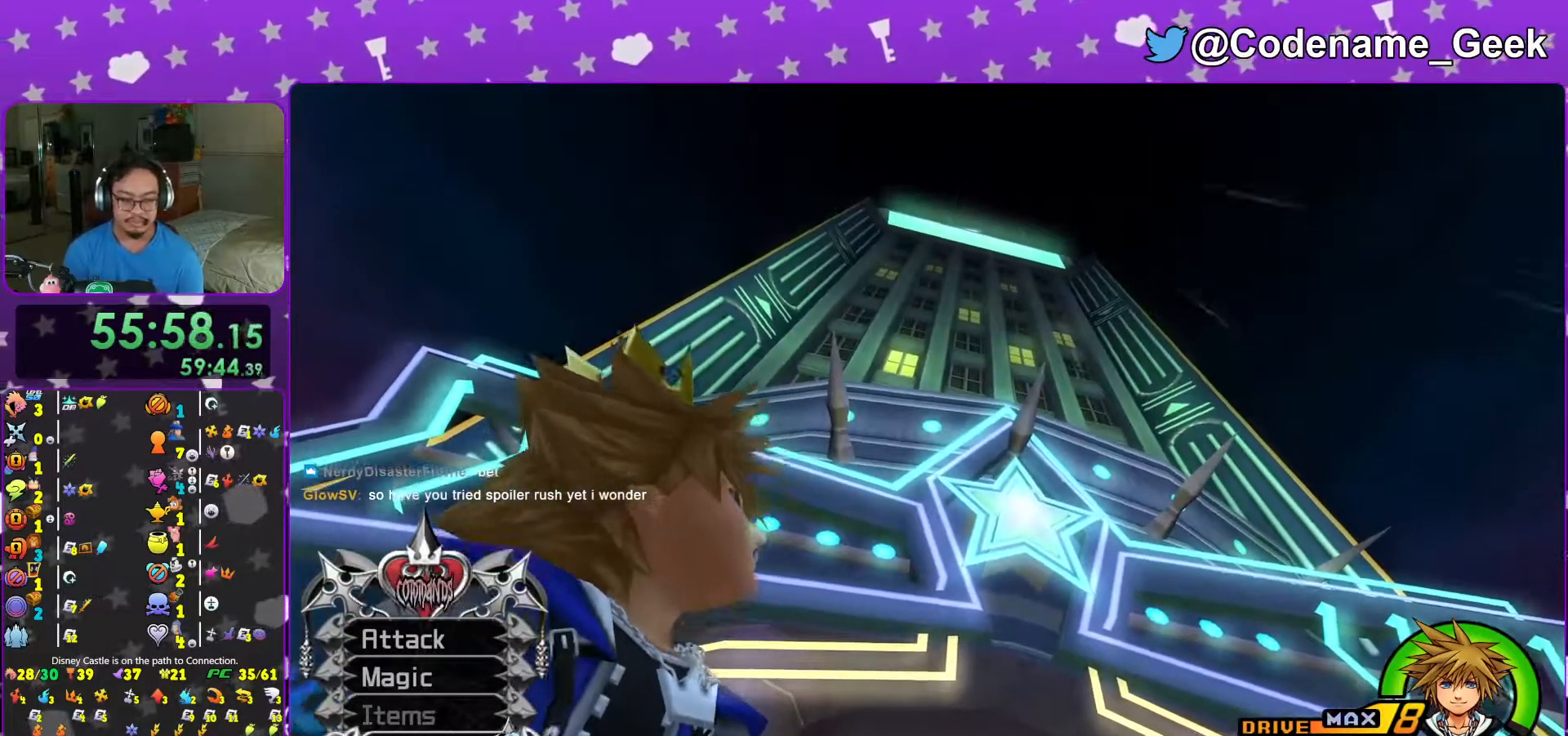
{"buttons": [], "left_stick": "center", "right_stick": "center", "events": [[33, "A", "down"], [217, "A", "up"], [367, "L1", "down"], [467, "L1", "up"]]}